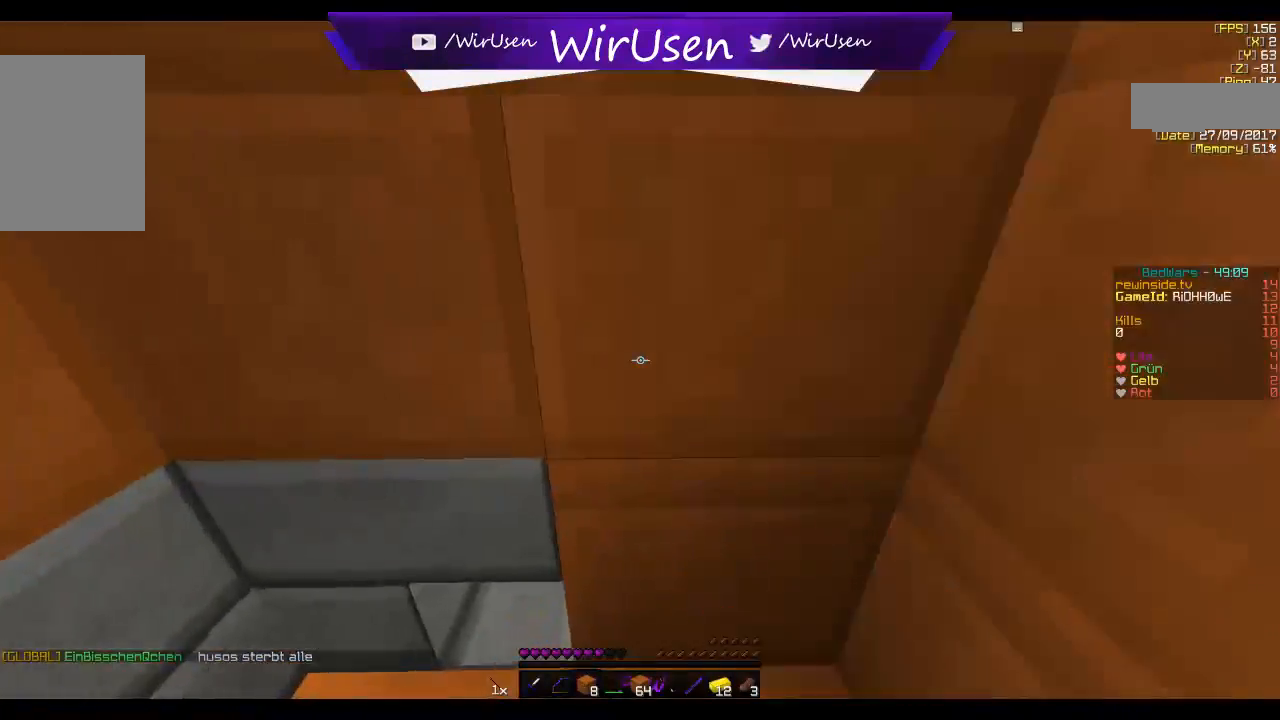
Gameplay with keyboard and mouse; each line is a JSON object with the keys and mouse buttons held at the frame after it. "events" lists presses ("down") and releases ("up") of "a", "d", "s", "w", "mouse_left" and "mouse_right" between this image and that frame as [ms after this image, input, new state], when the widget could be followed in between. "mouse_left", "mouse_right" = the "left", "right" buttons of the "mouse" list. No other keys are recorded. Fast repeated clicks can show as one long hold. Mouse movement is not recorded.
{"keys": [], "mouse": [], "events": [[117, "mouse_right", "up"], [167, "d", "up"]]}
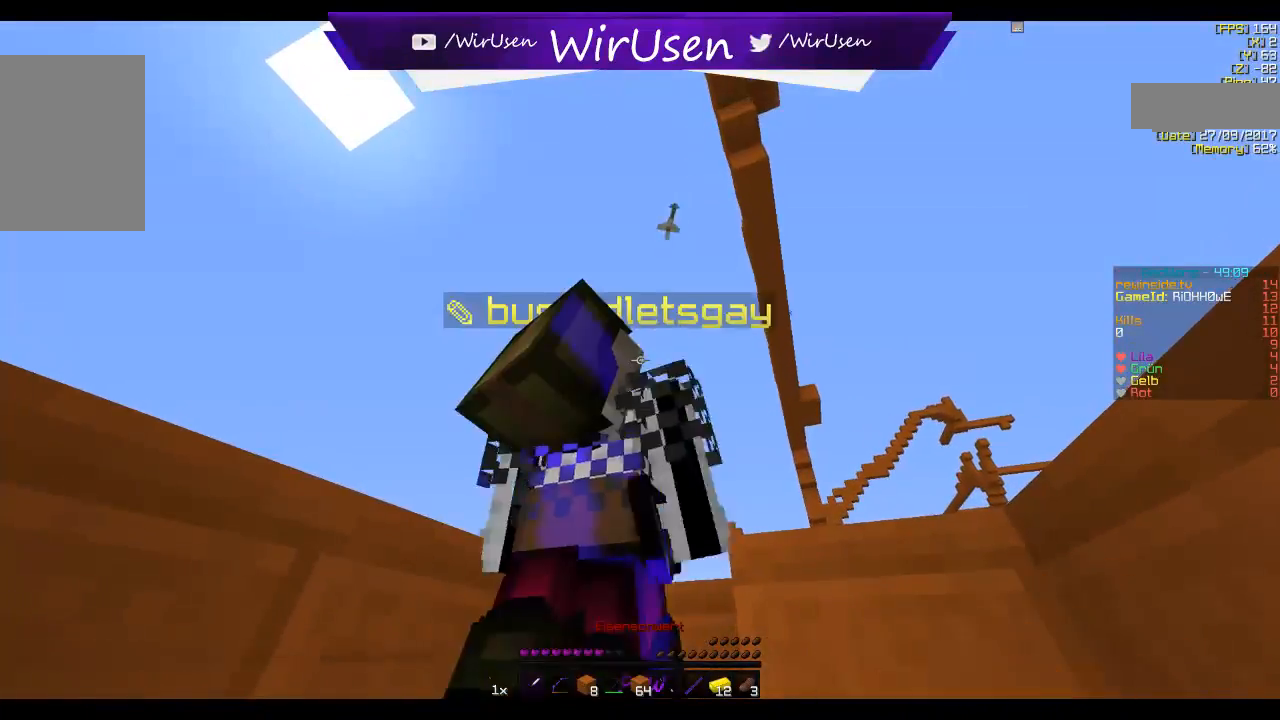
{"keys": ["a"], "mouse": ["right"], "events": [[84, "d", "down"], [300, "d", "up"], [350, "mouse_right", "down"], [384, "a", "down"]]}
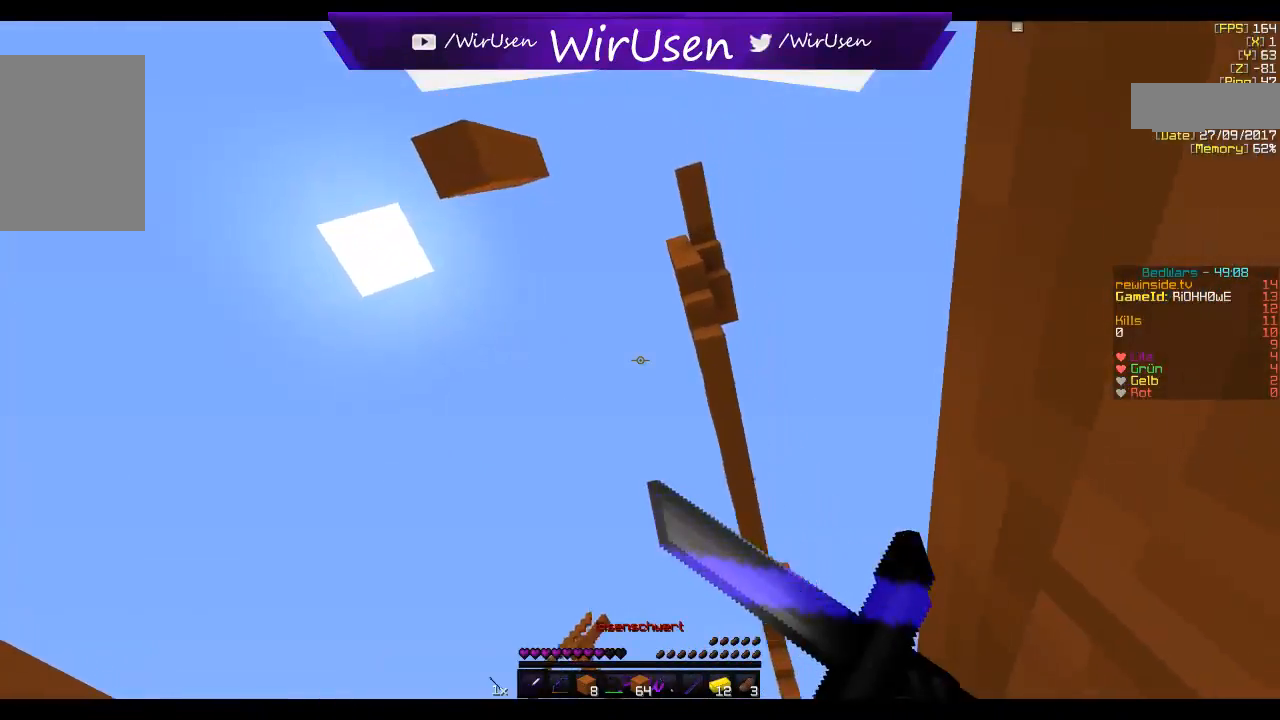
{"keys": ["a"], "mouse": ["right"], "events": []}
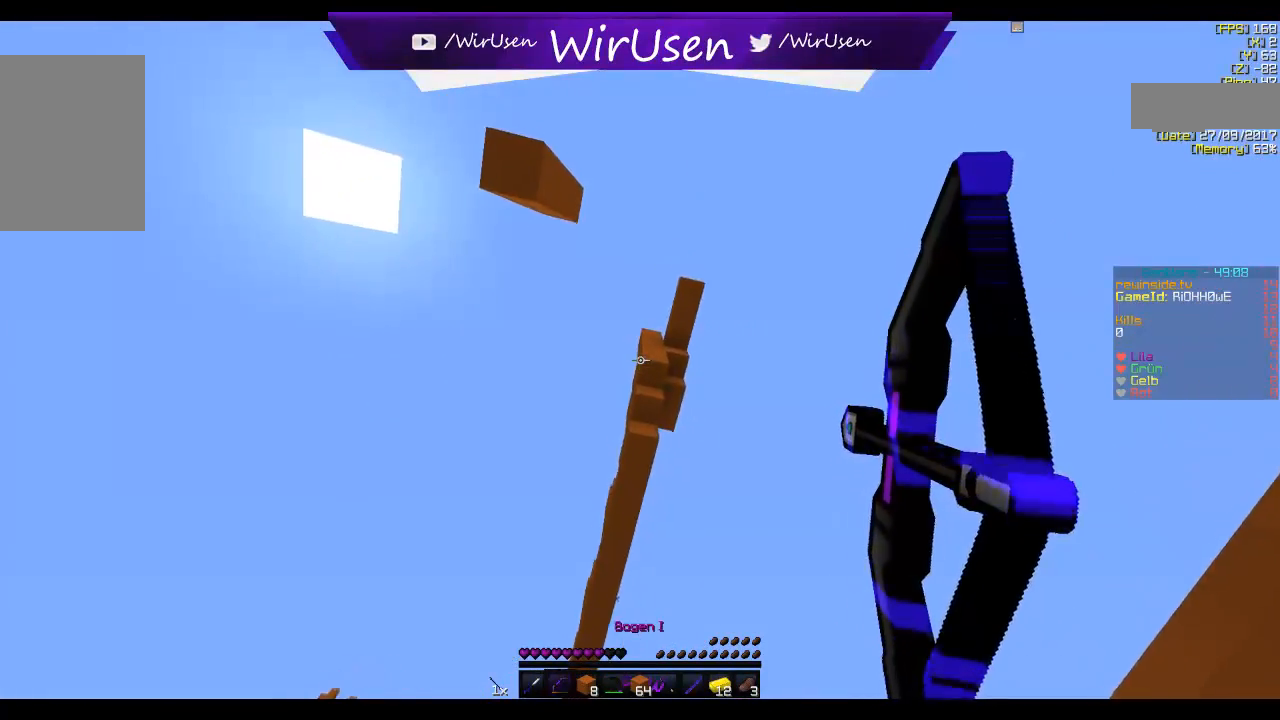
{"keys": ["a"], "mouse": ["right"], "events": []}
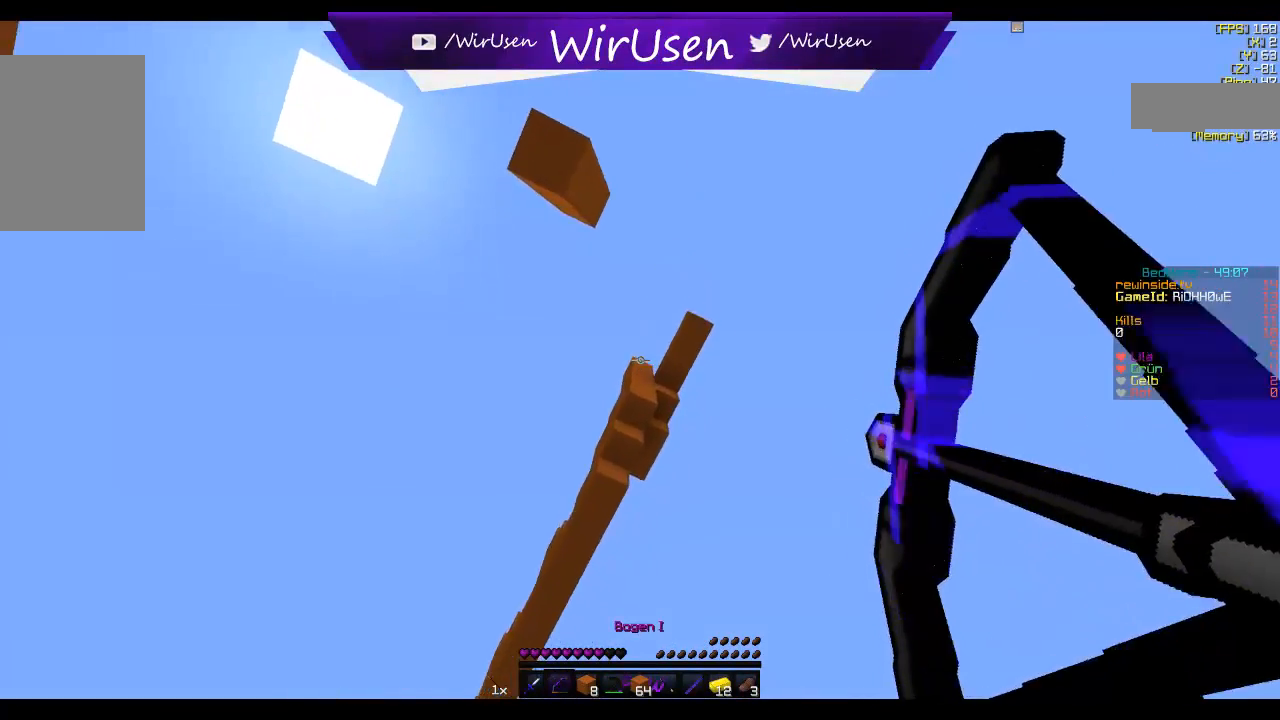
{"keys": ["a"], "mouse": ["right"], "events": []}
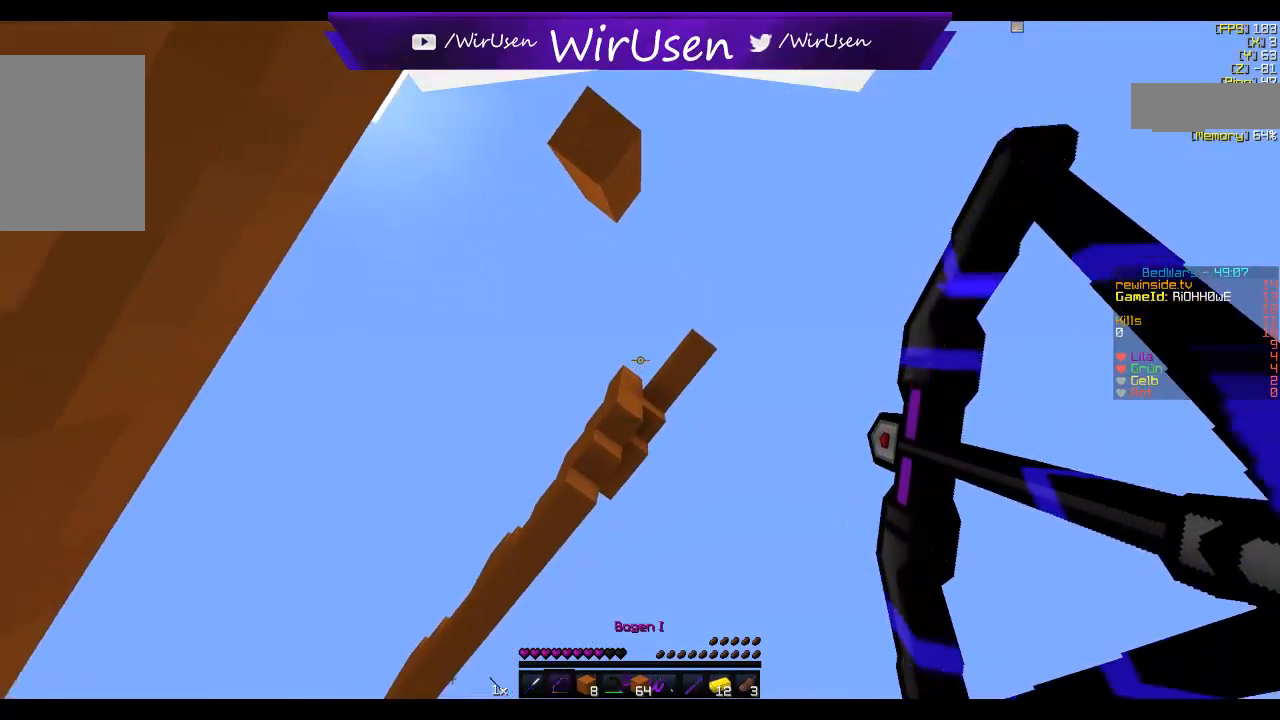
{"keys": ["d"], "mouse": ["right"], "events": [[34, "a", "up"], [350, "d", "down"]]}
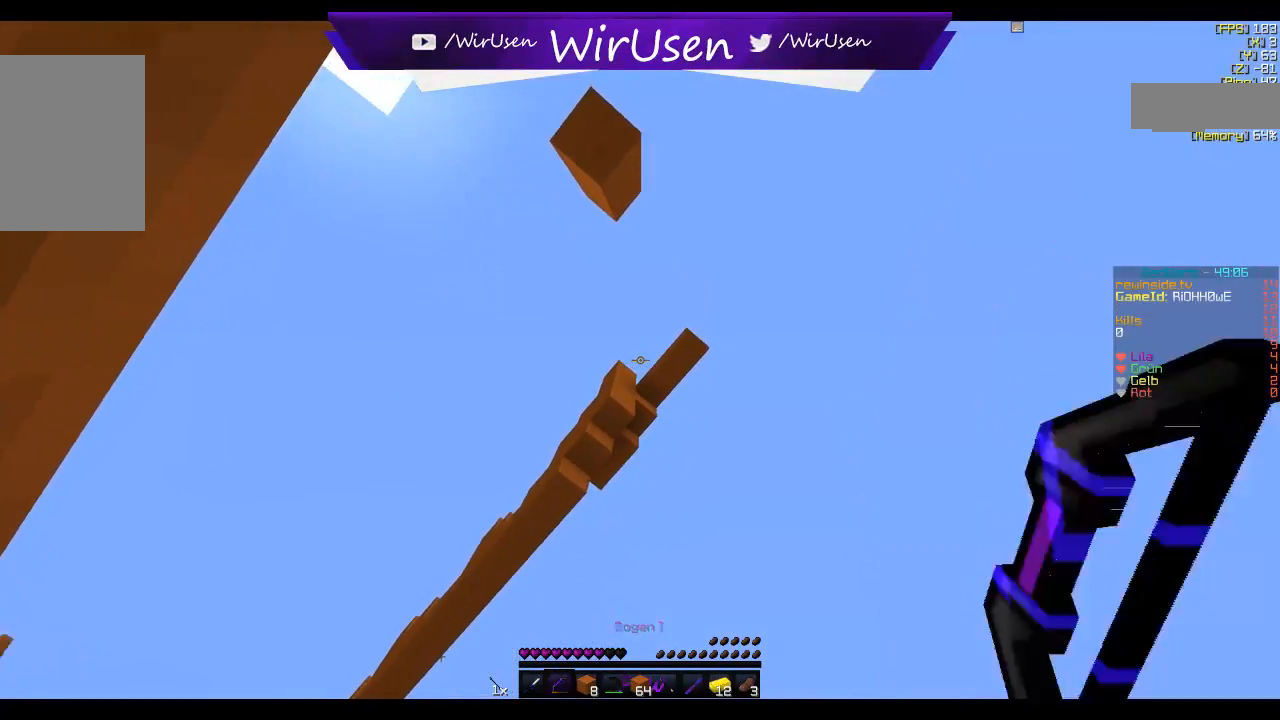
{"keys": [], "mouse": ["right"], "events": [[67, "d", "up"]]}
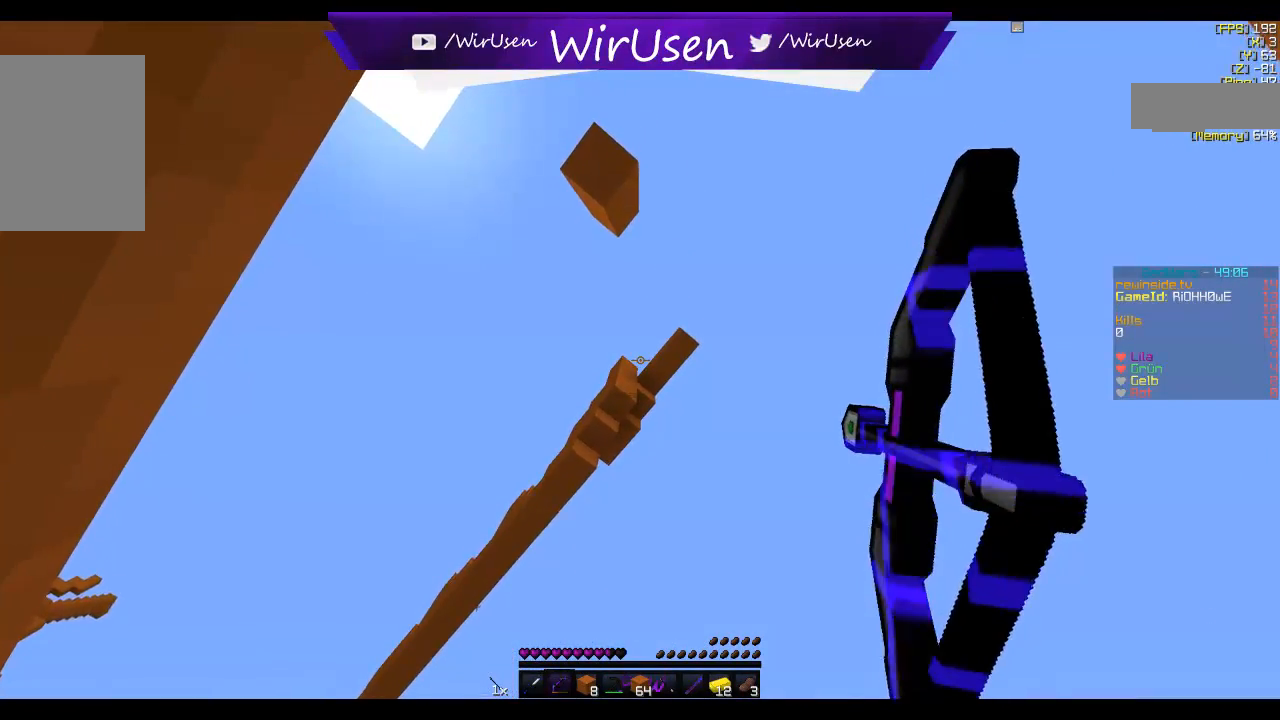
{"keys": ["d"], "mouse": ["right"]}
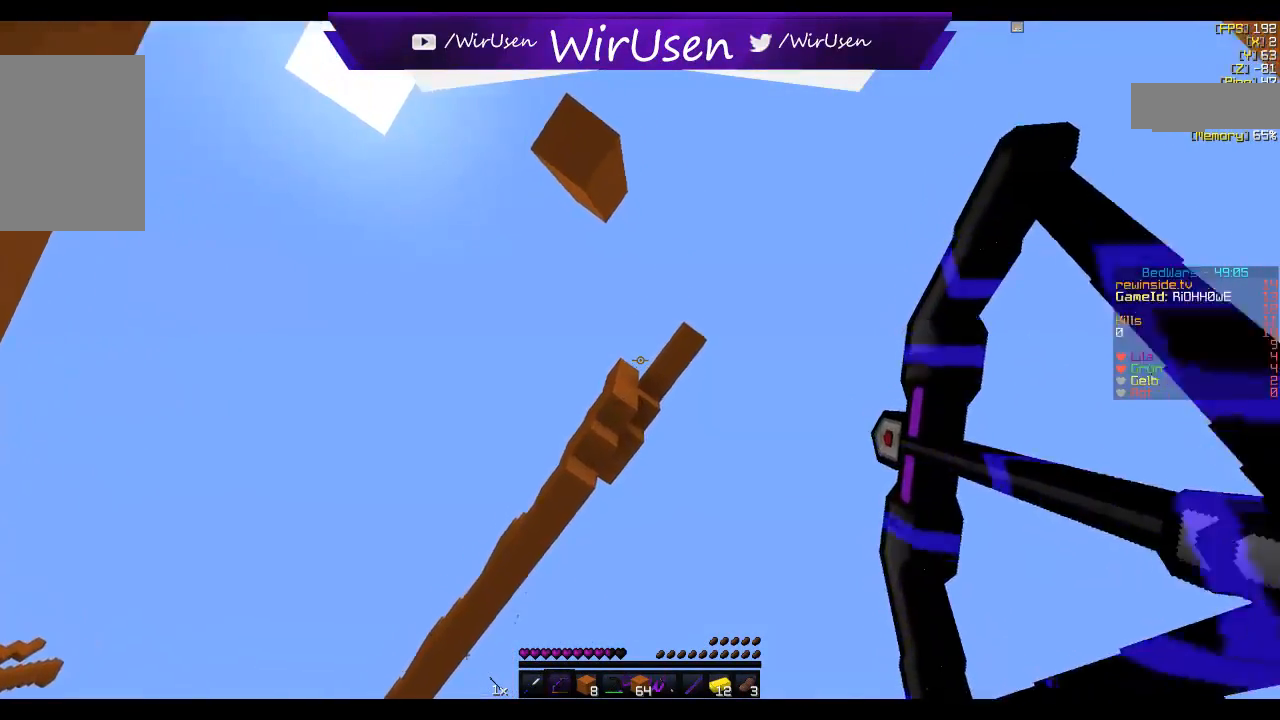
{"keys": ["s"], "mouse": ["right"], "events": [[84, "d", "up"], [167, "s", "down"]]}
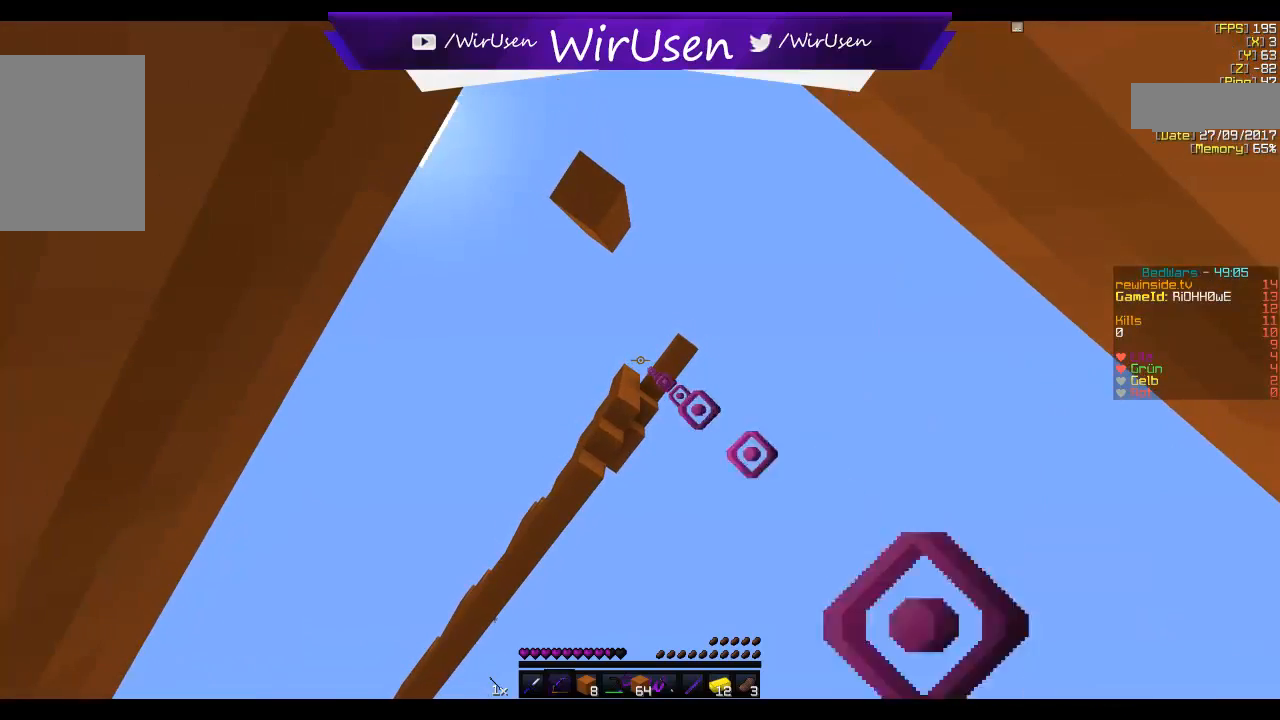
{"keys": ["s"], "mouse": ["right"], "events": []}
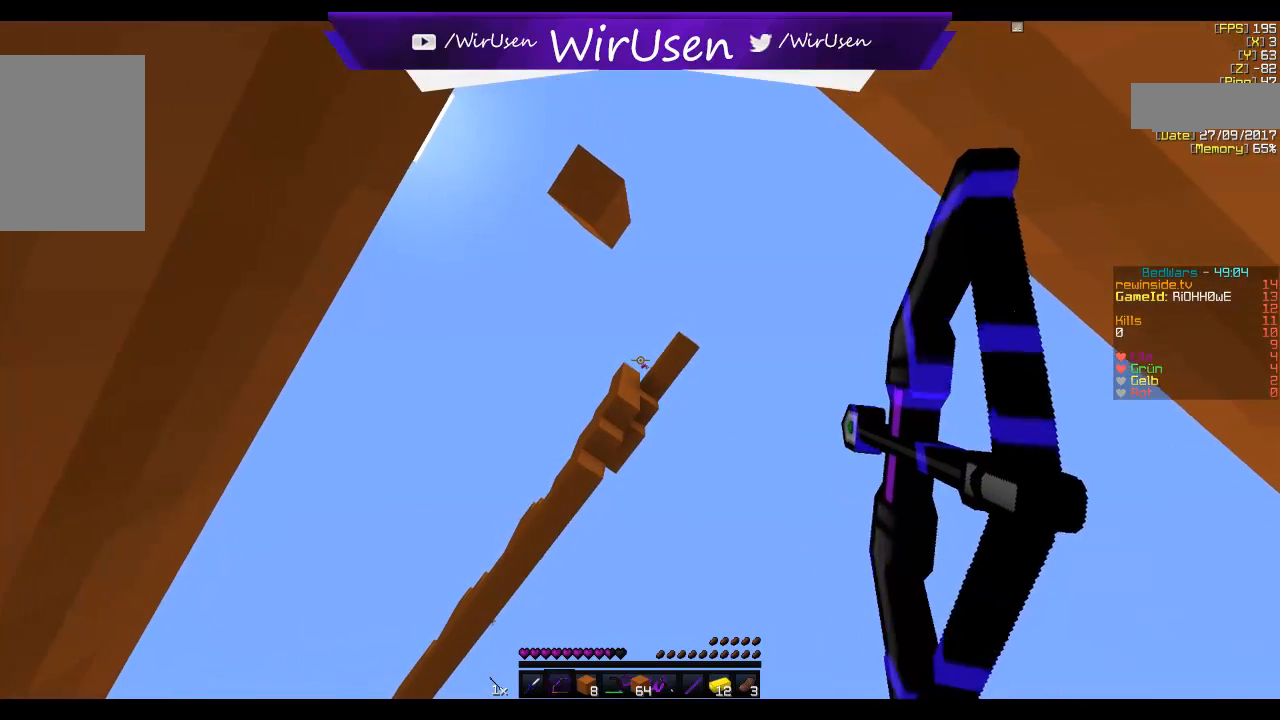
{"keys": [], "mouse": ["right"], "events": [[34, "s", "up"]]}
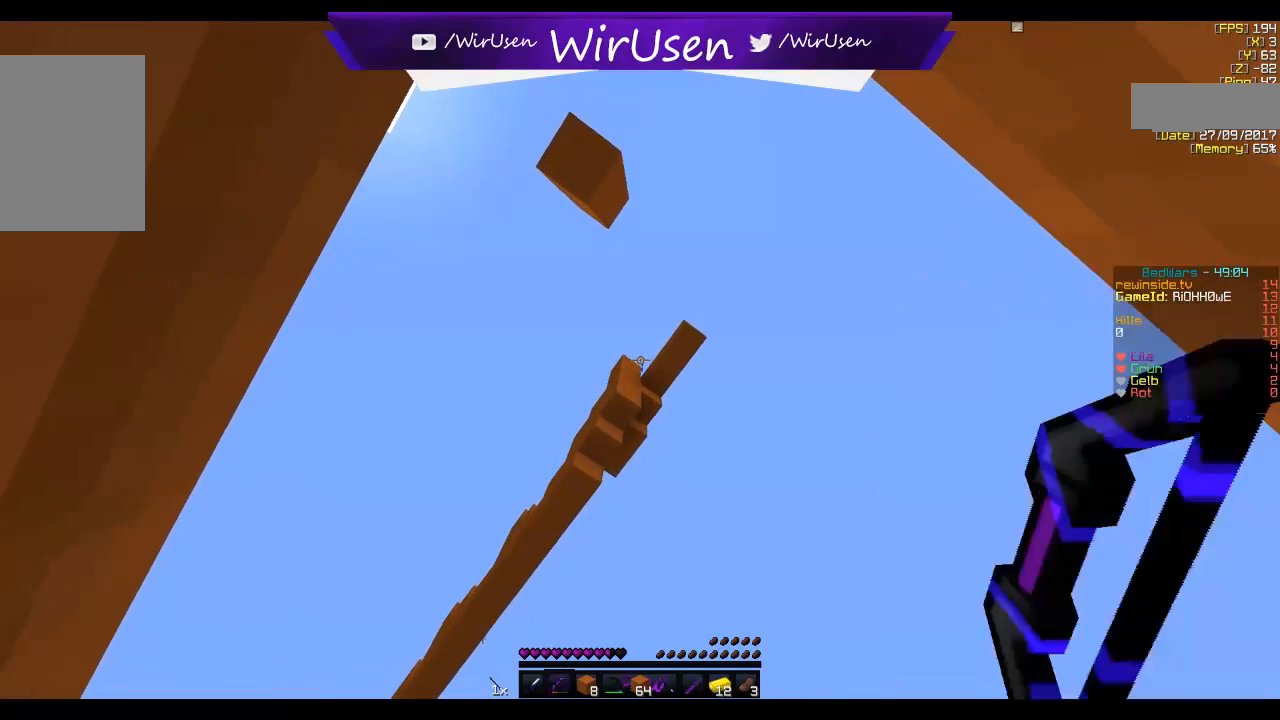
{"keys": [], "mouse": ["right"], "events": []}
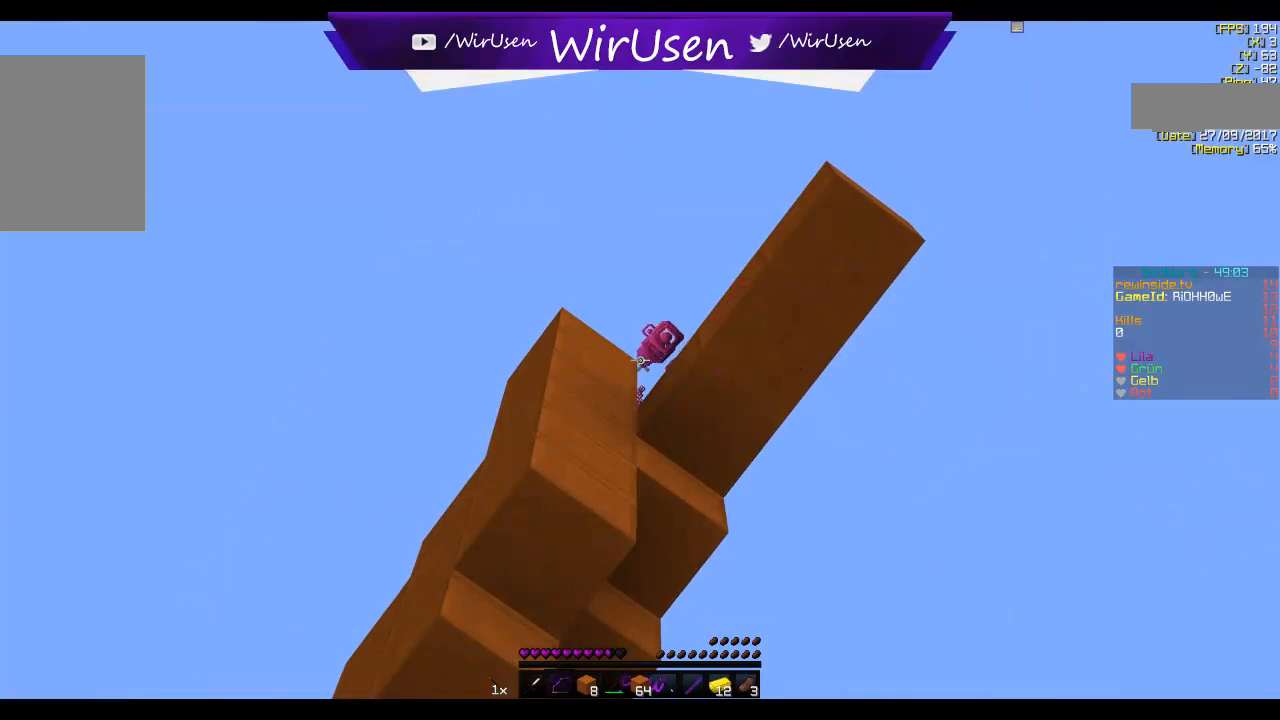
{"keys": [], "mouse": ["right"], "events": []}
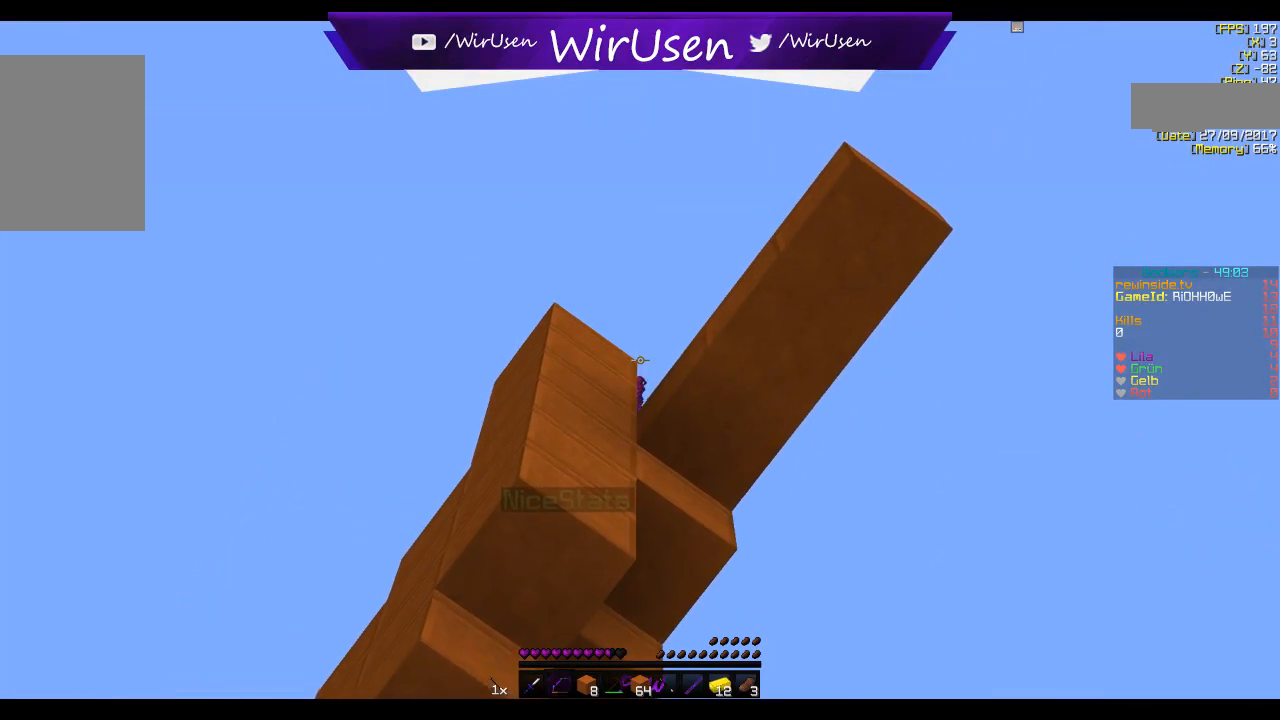
{"keys": [], "mouse": ["right"], "events": []}
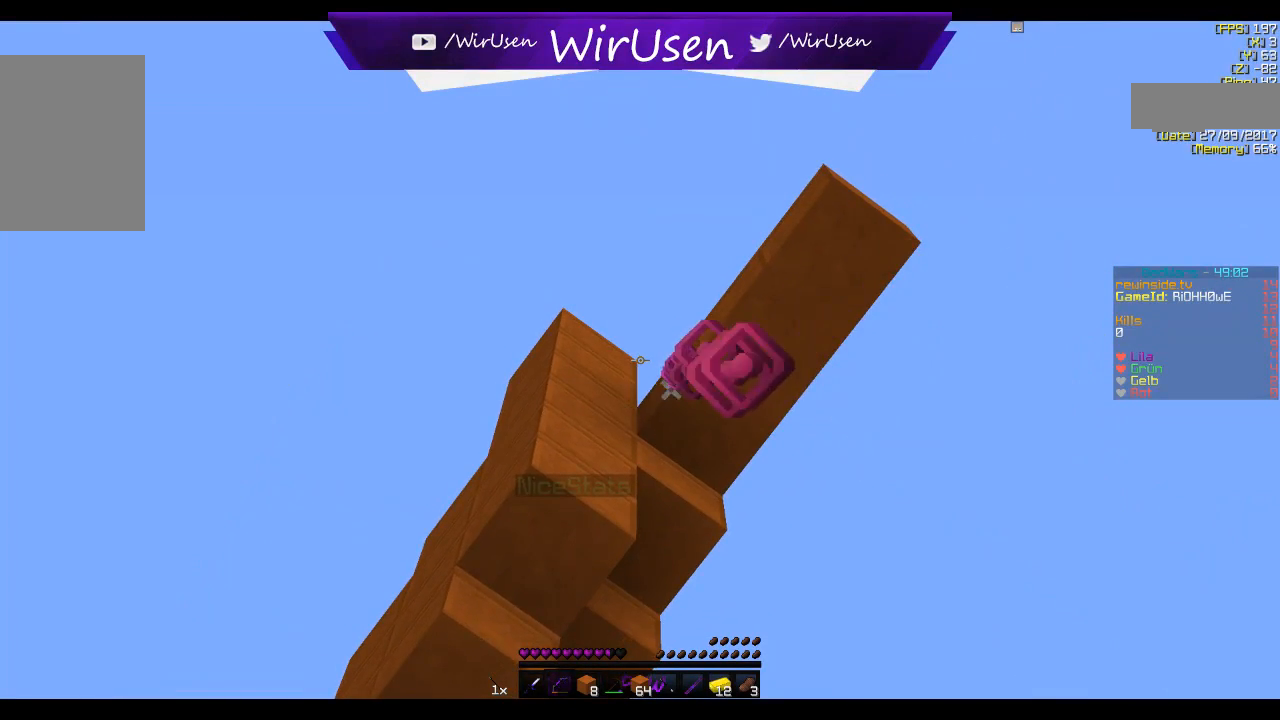
{"keys": [], "mouse": ["right"], "events": []}
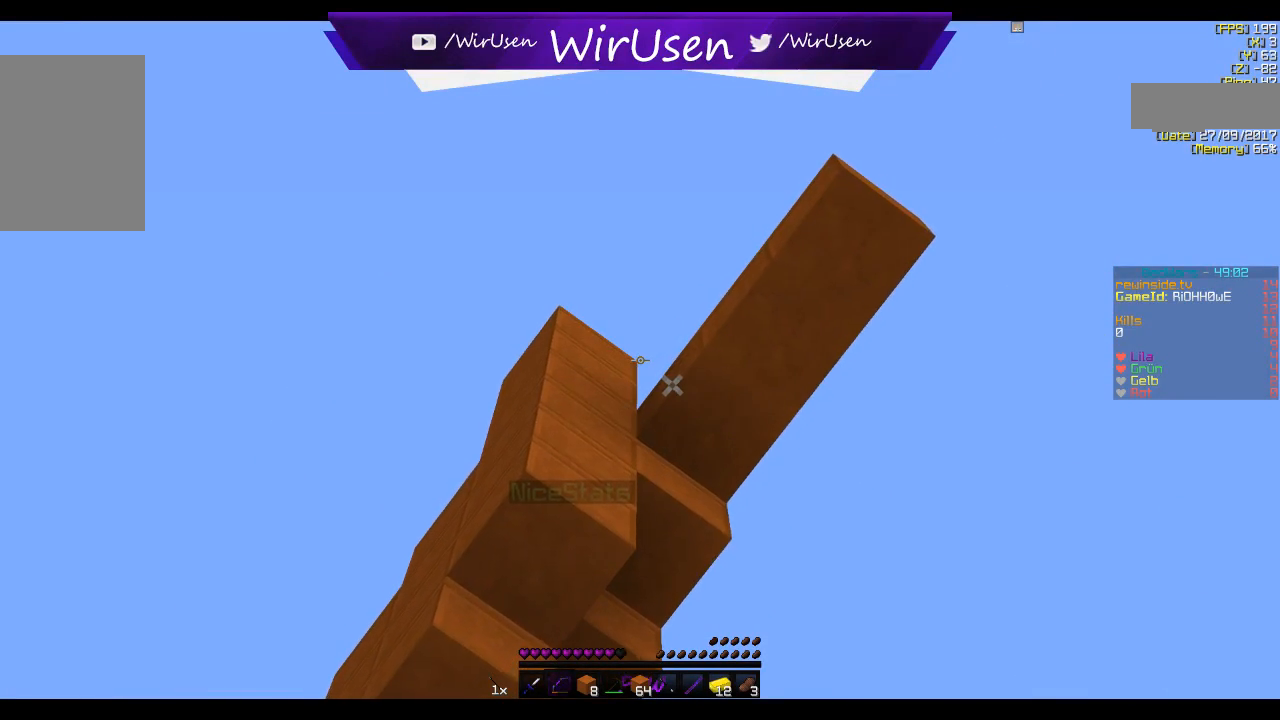
{"keys": [], "mouse": ["right"], "events": []}
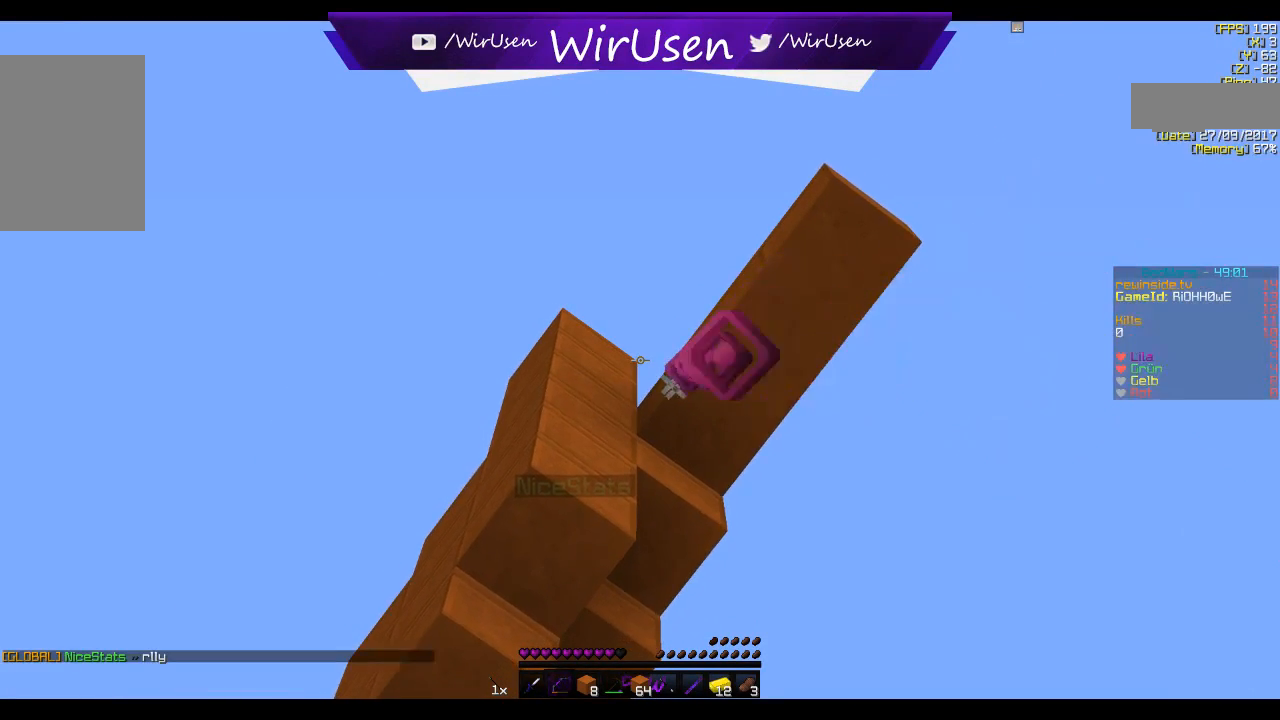
{"keys": [], "mouse": ["right"], "events": []}
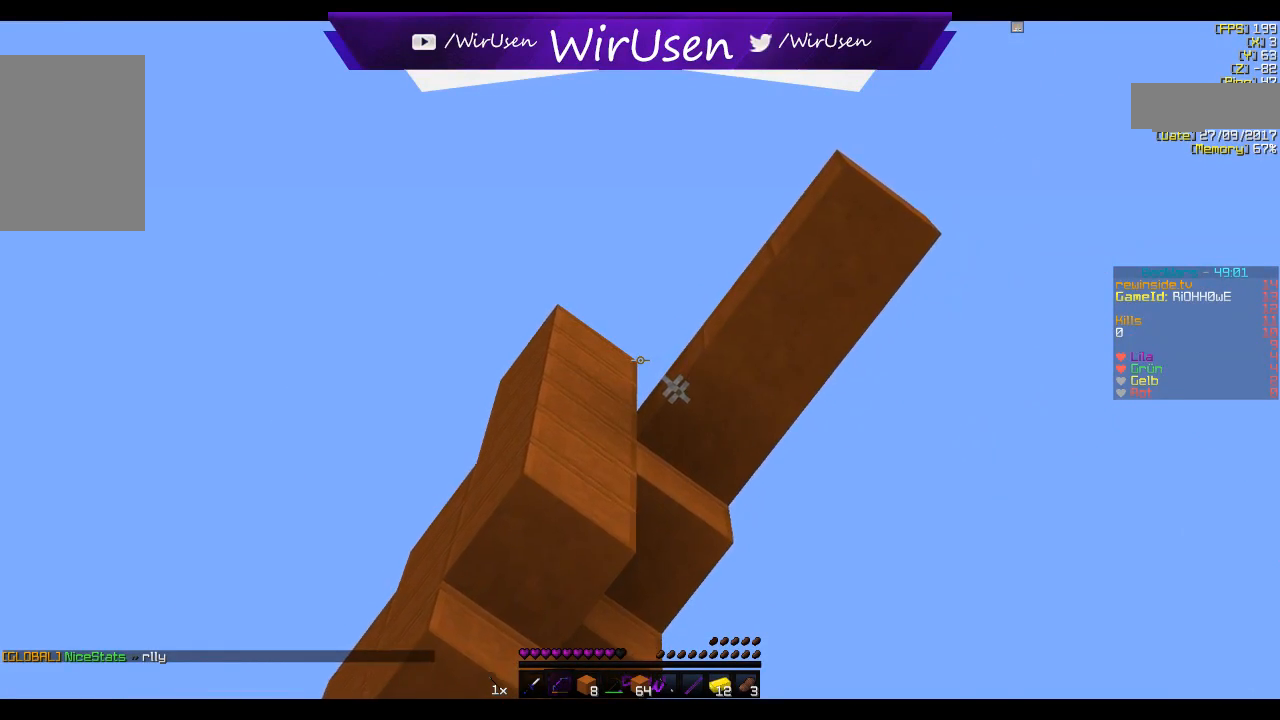
{"keys": [], "mouse": [], "events": [[100, "mouse_right", "up"]]}
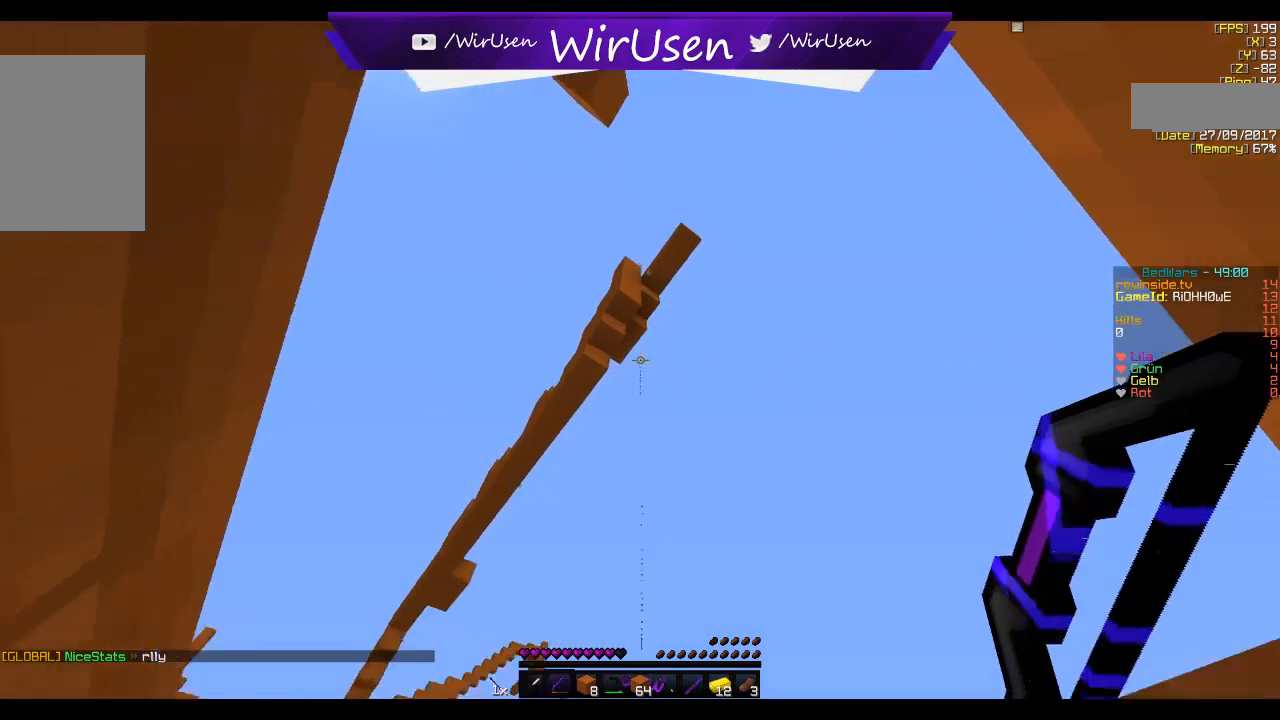
{"keys": [], "mouse": [], "events": [[34, "d", "down"], [184, "d", "up"]]}
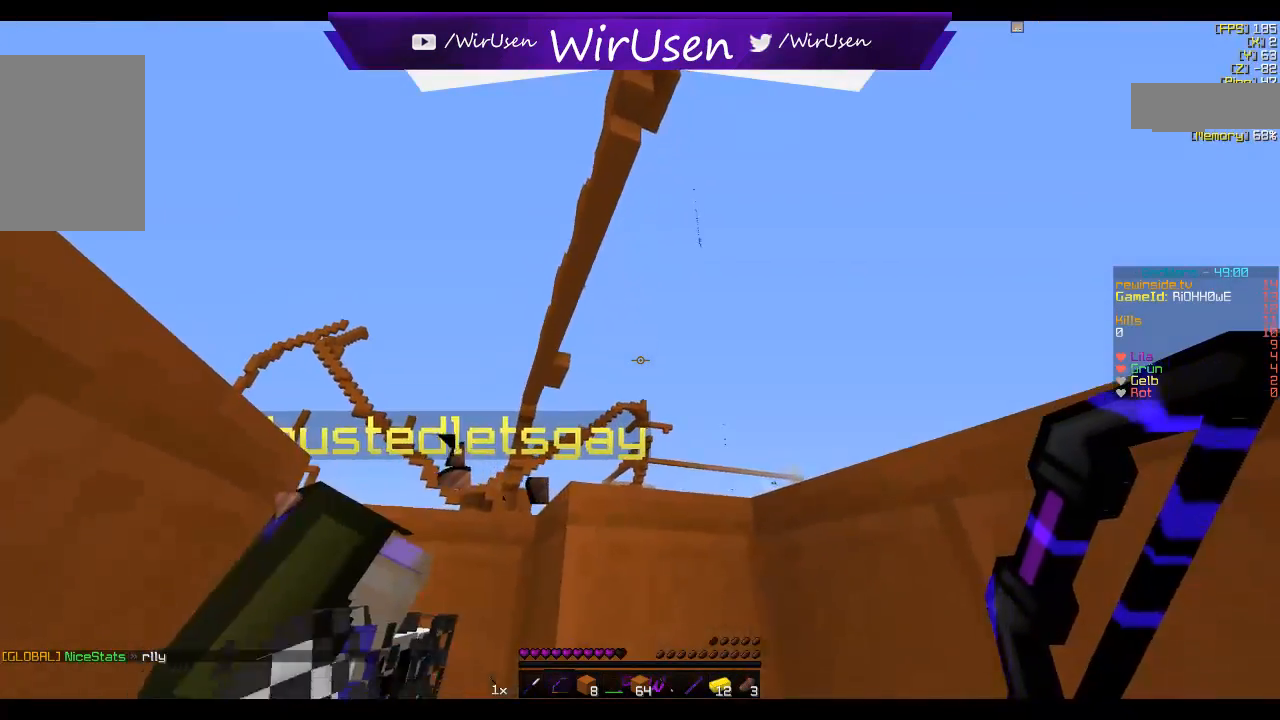
{"keys": [], "mouse": [], "events": []}
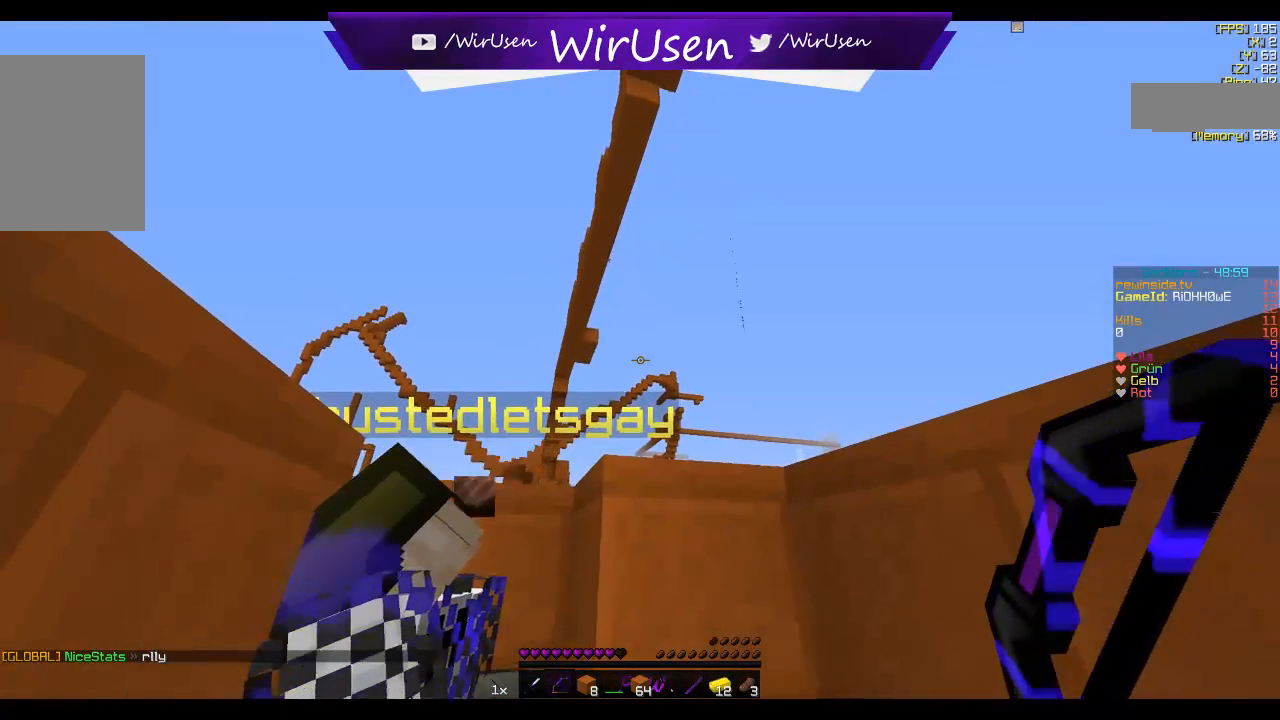
{"keys": [], "mouse": [], "events": []}
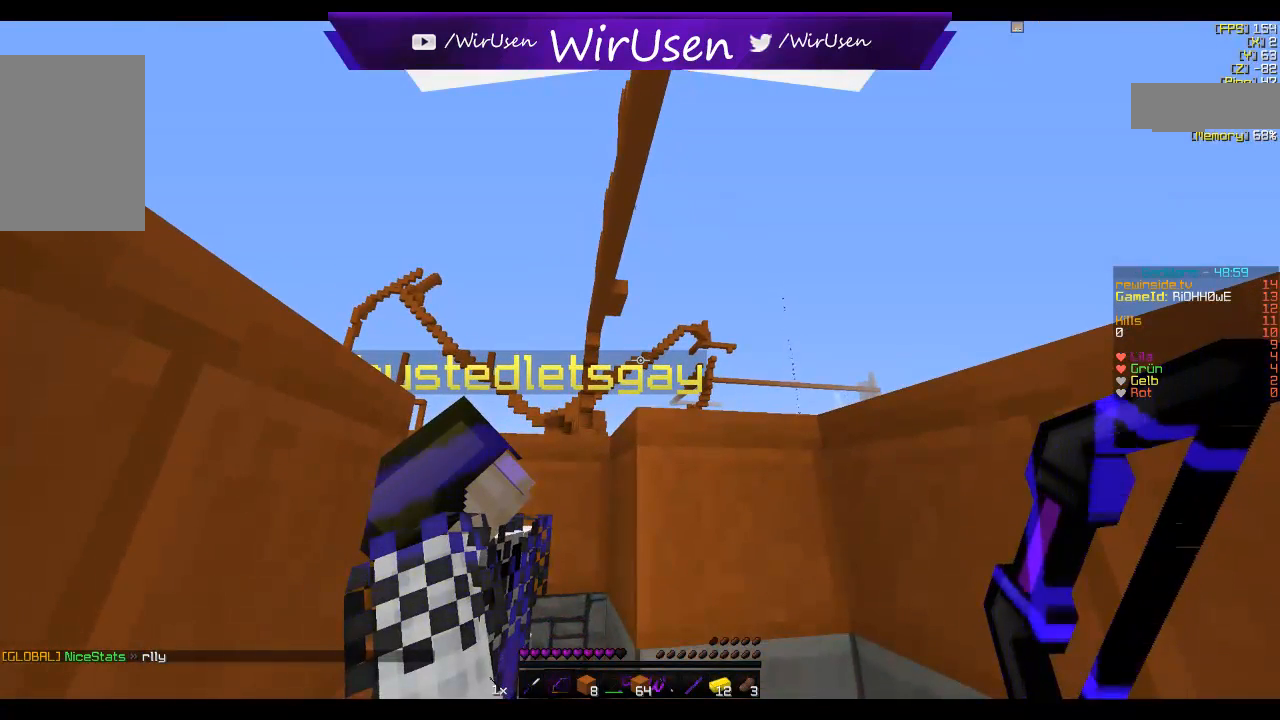
{"keys": [], "mouse": [], "events": []}
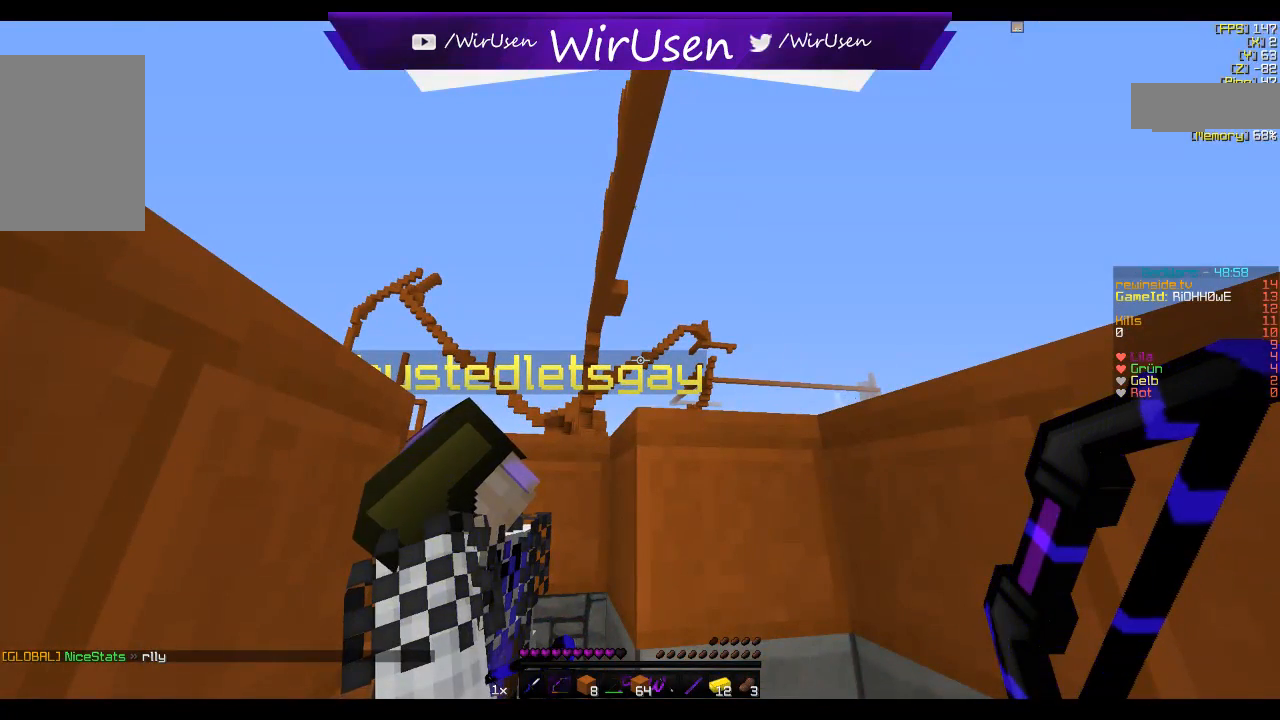
{"keys": [], "mouse": [], "events": []}
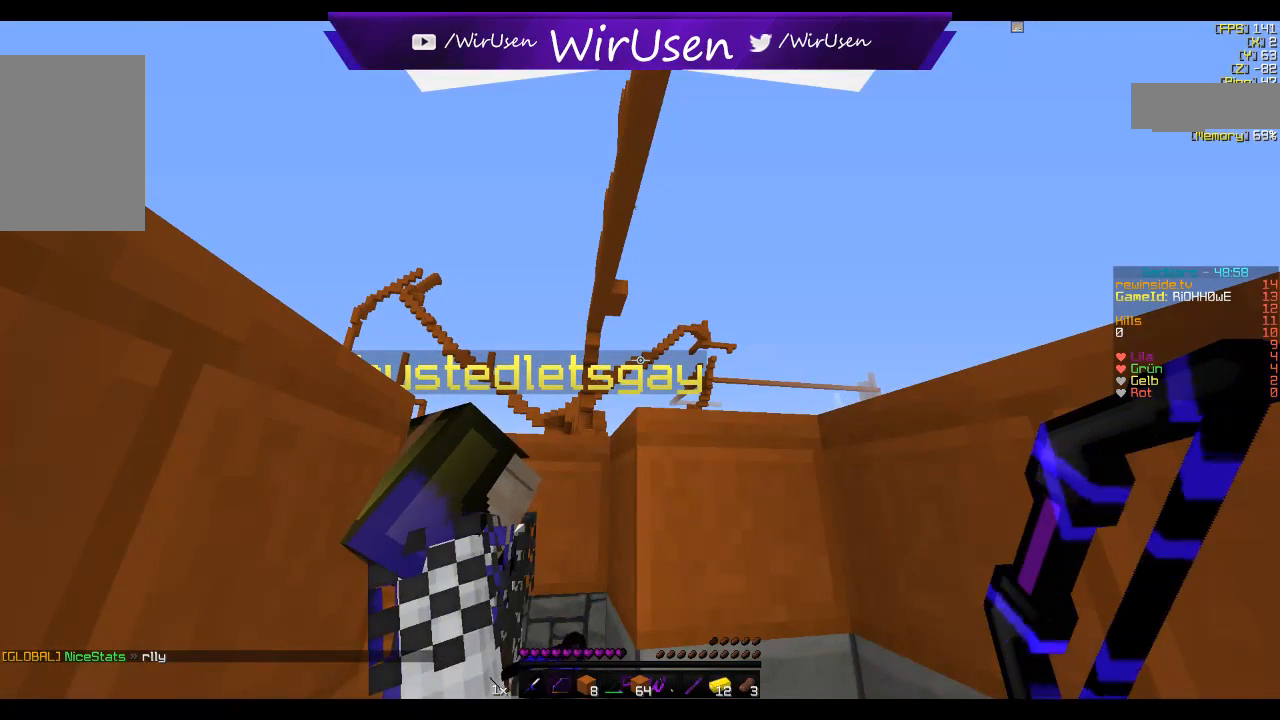
{"keys": [], "mouse": [], "events": []}
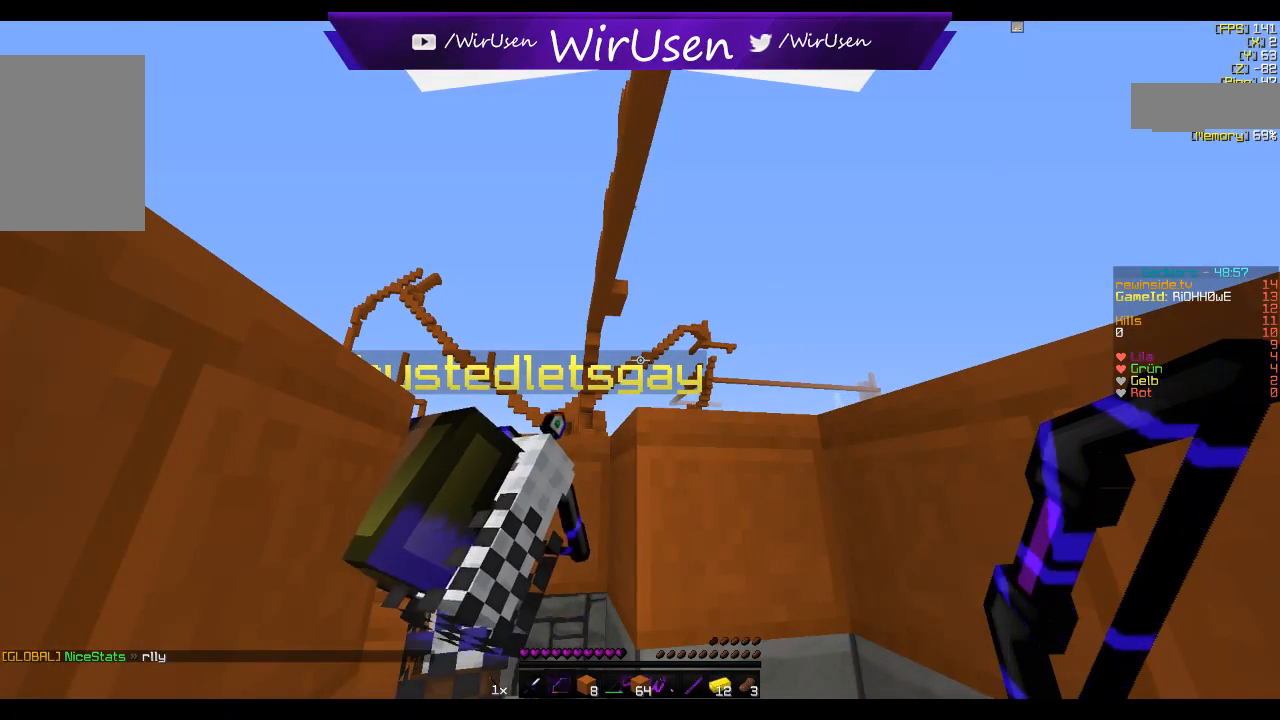
{"keys": [], "mouse": [], "events": []}